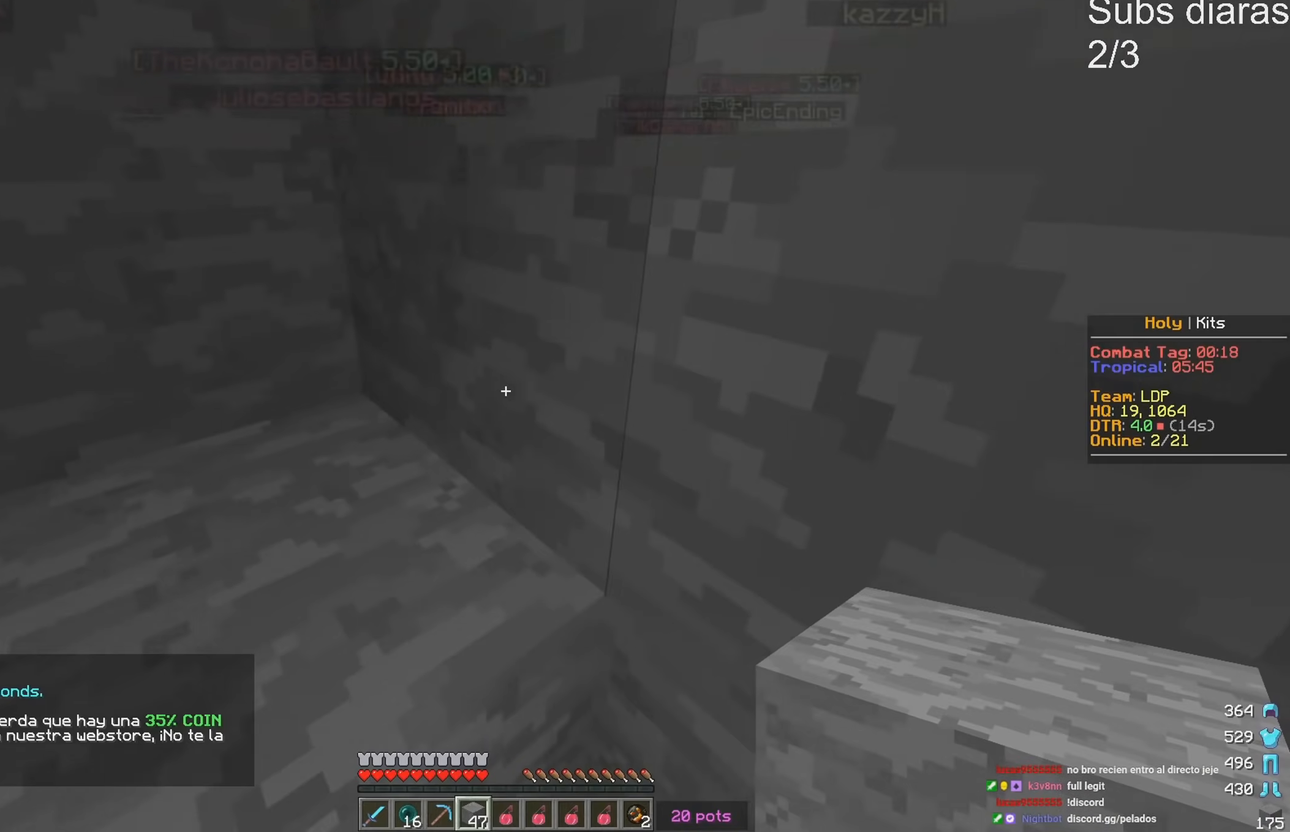
Gameplay with keyboard; each line is a JSON object with the keys held at the frame after it. "events" lists presses ("down") and releases ("up") of "a", "d", "s" and "w" between this image and that frame as [ms after this image, input, new state], when the widget could be followed in between. No other keys are recorded. Mouse input is not recorded.
{"keys": [], "events": []}
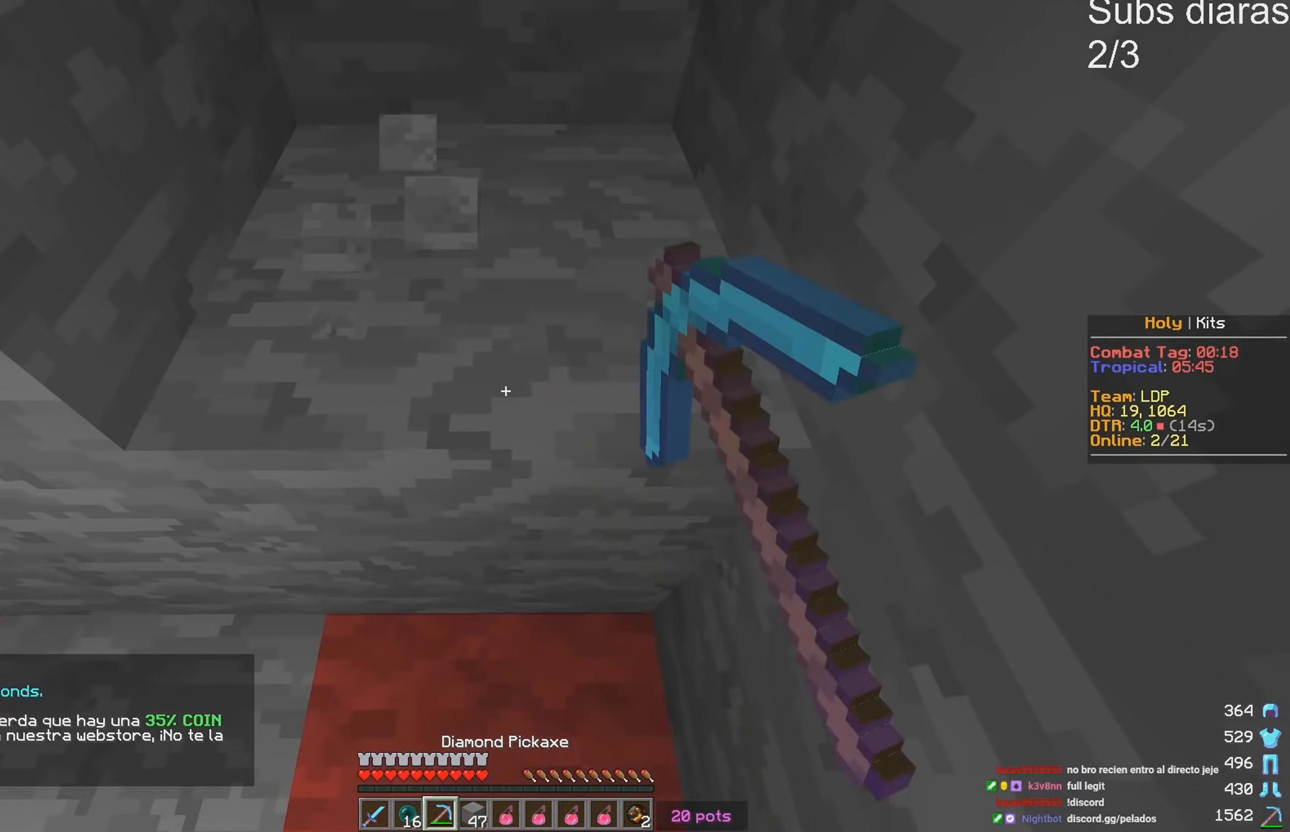
{"keys": [], "events": []}
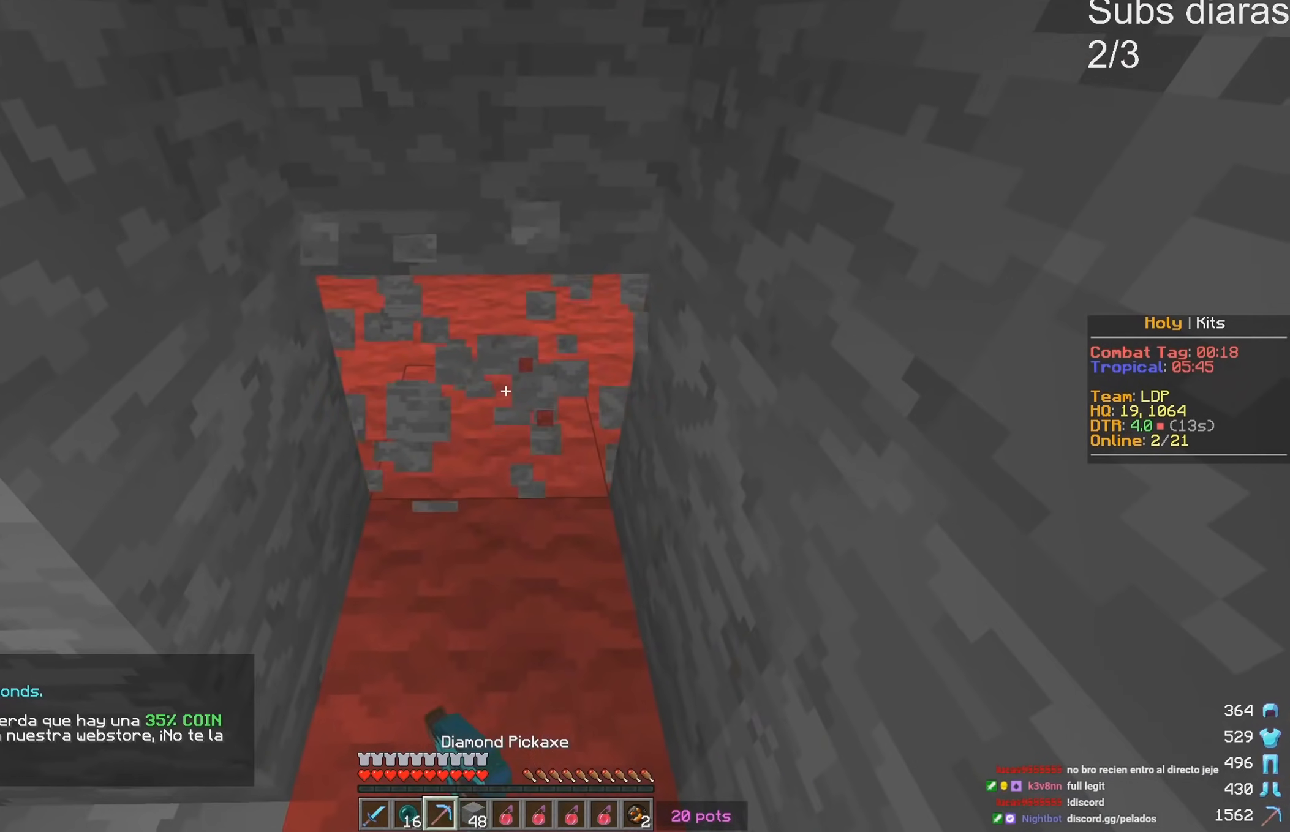
{"keys": [], "events": [[117, "w", "down"], [183, "w", "up"]]}
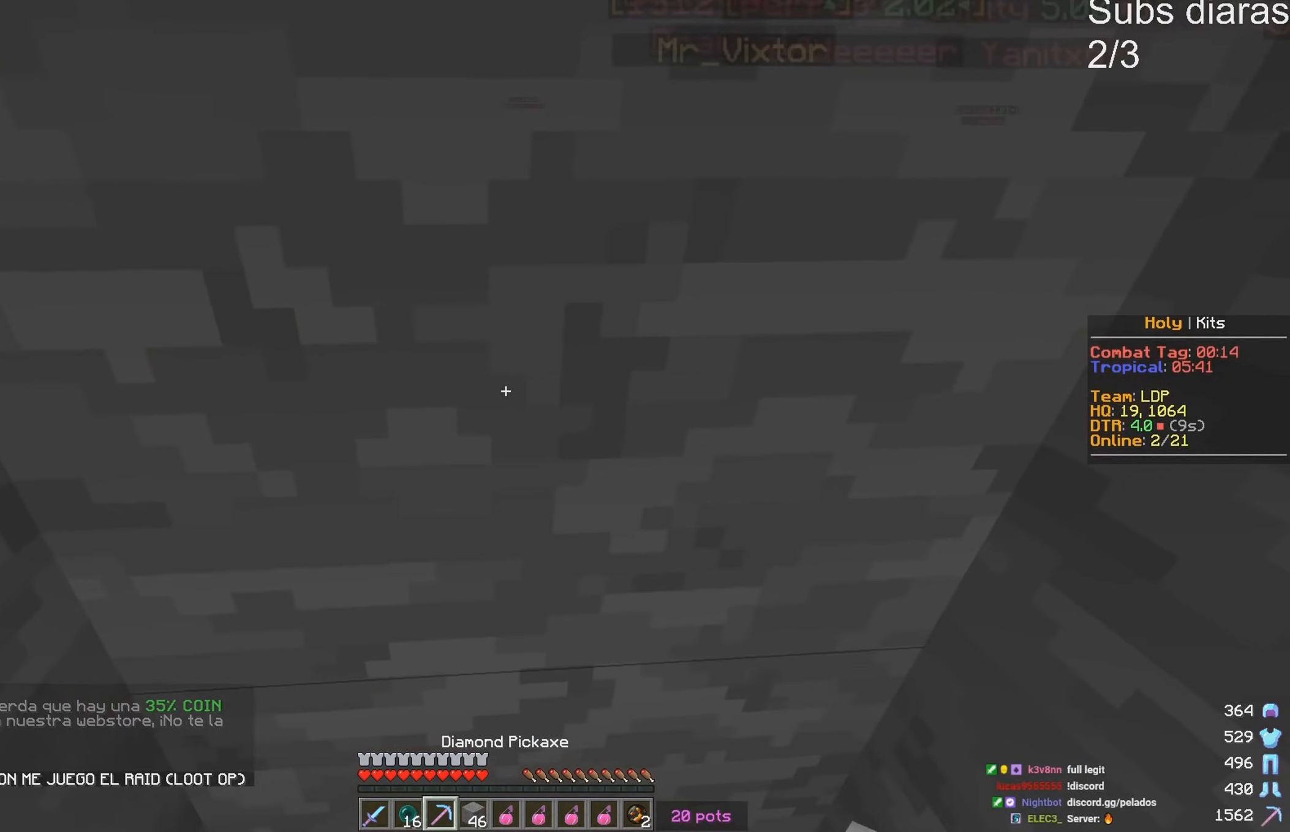
{"keys": [], "events": []}
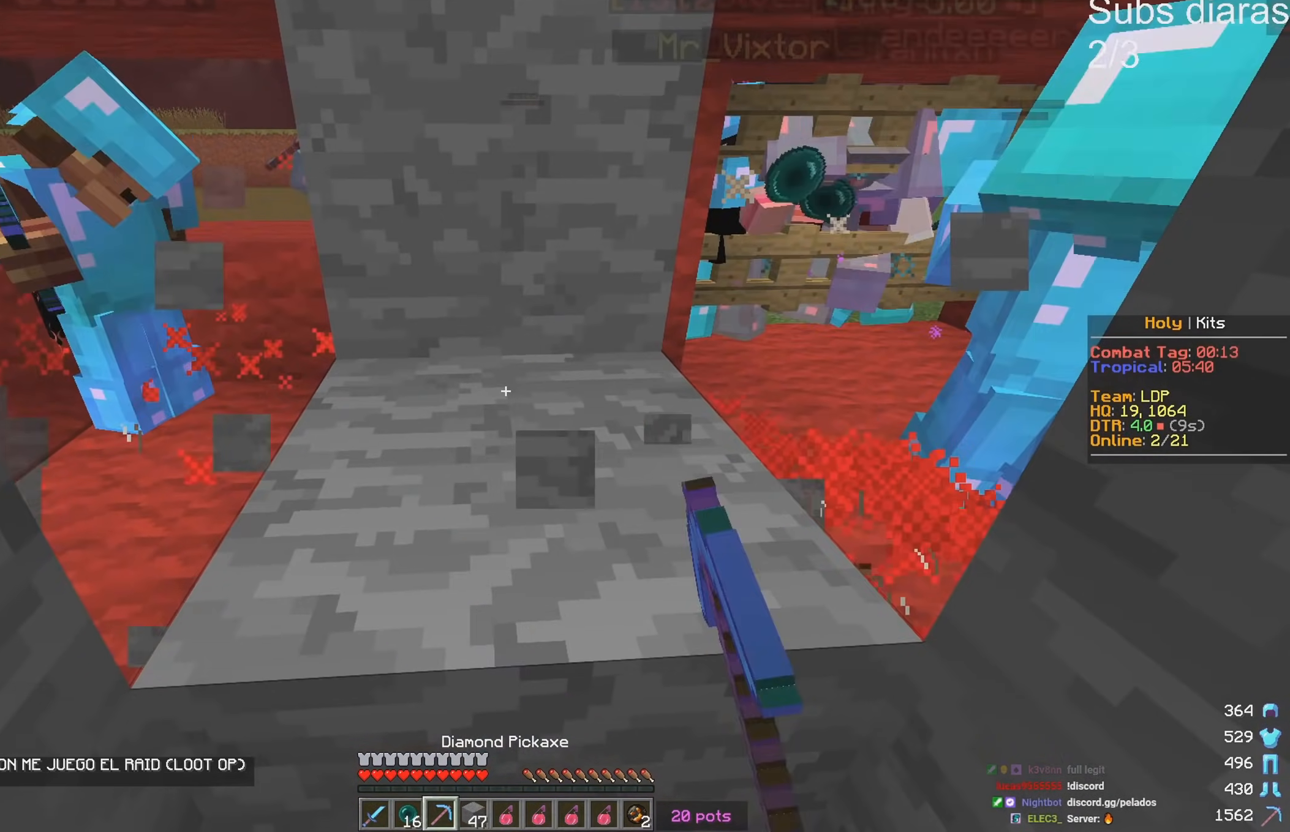
{"keys": [], "events": []}
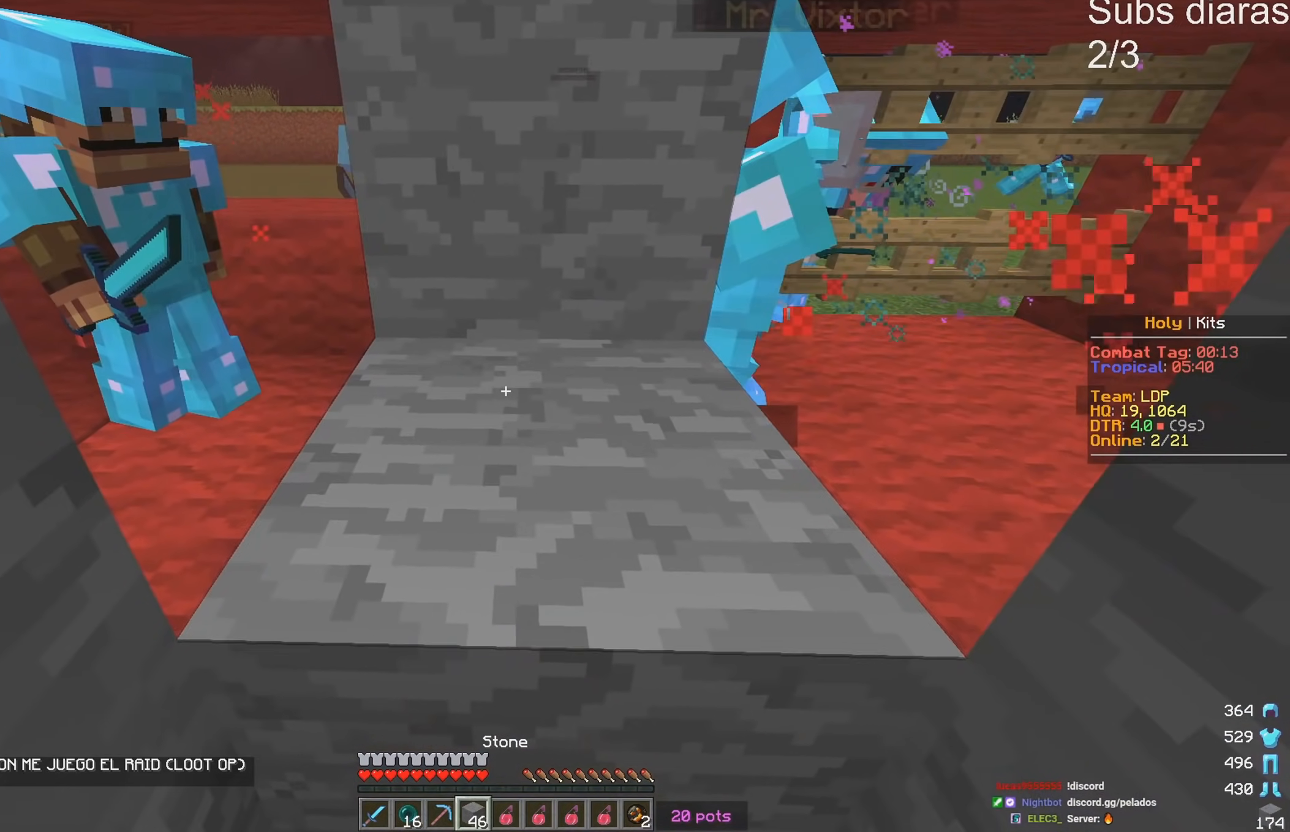
{"keys": [], "events": [[133, "s", "down"], [350, "s", "up"]]}
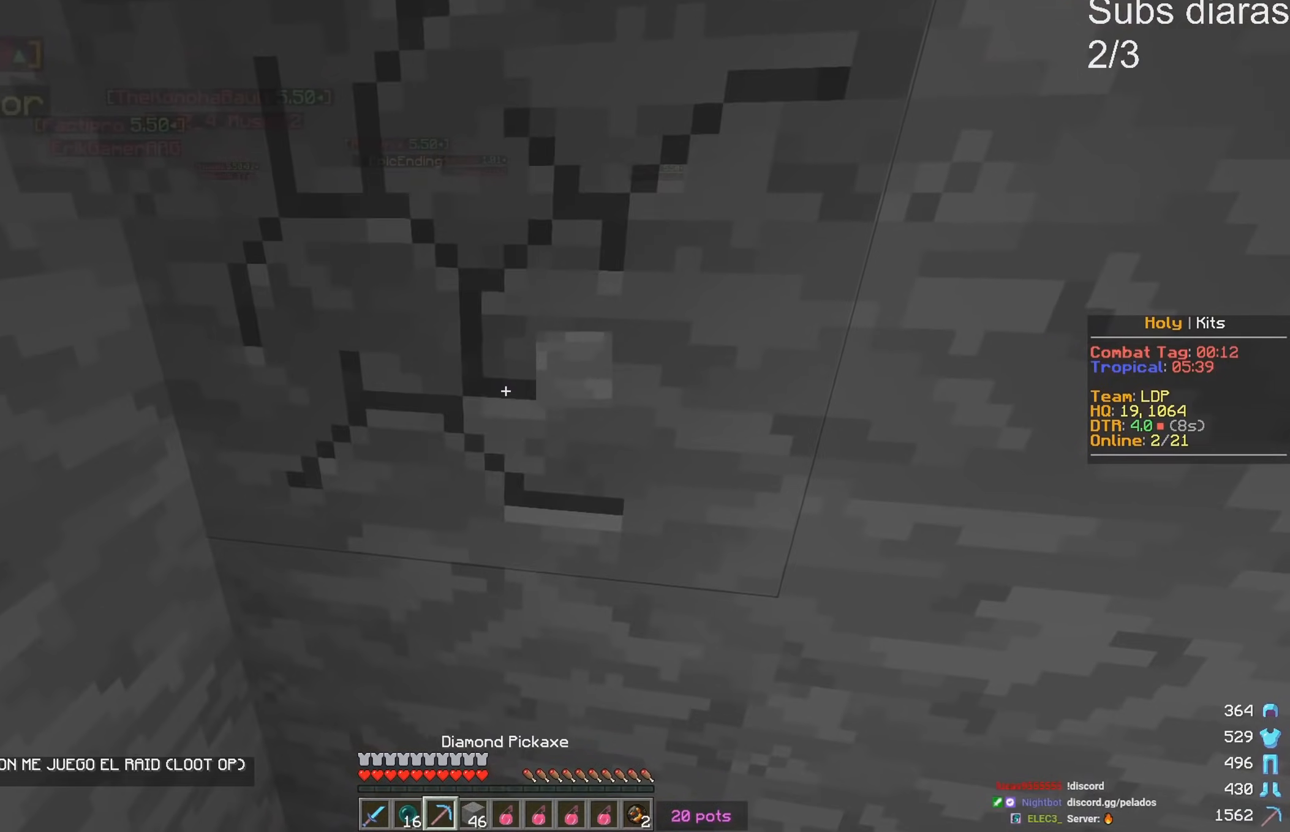
{"keys": [], "events": []}
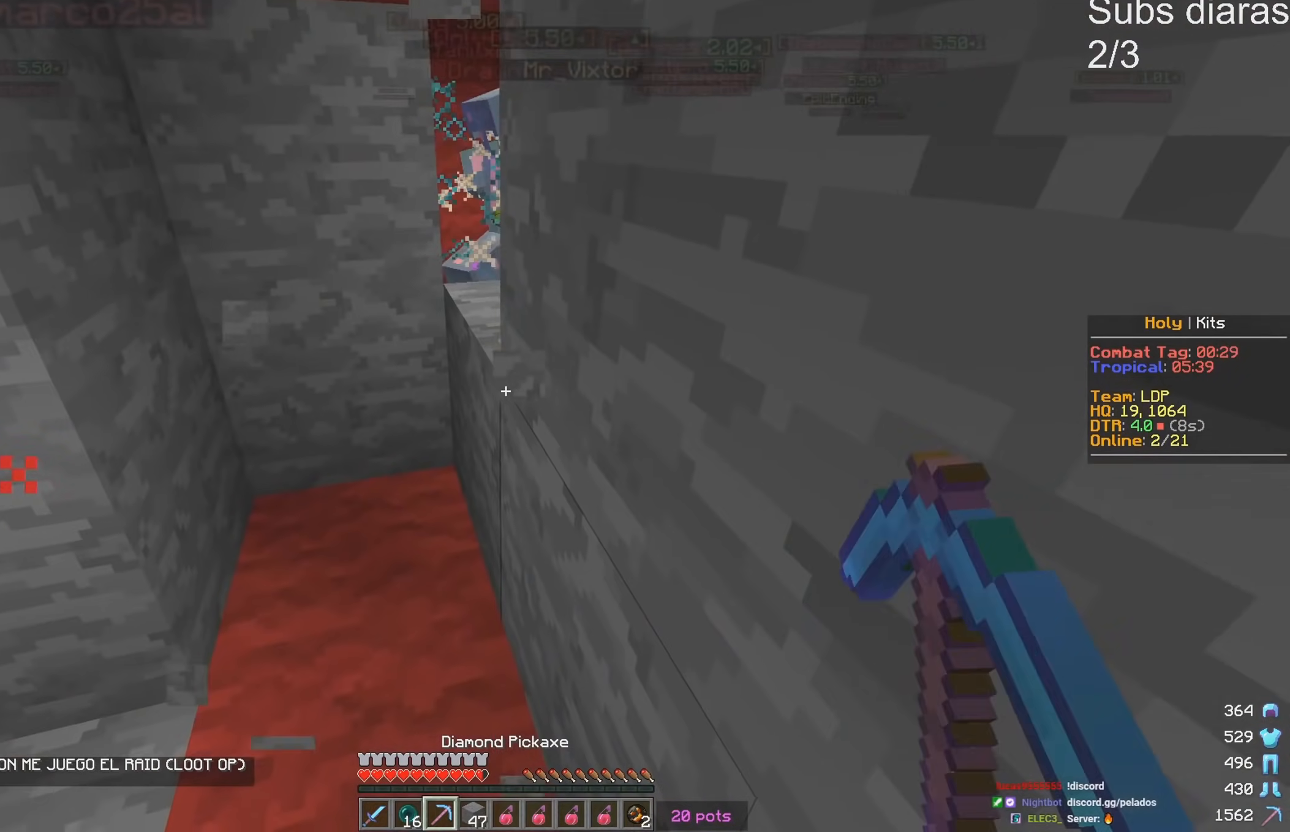
{"keys": [], "events": [[150, "a", "down"], [200, "w", "down"], [367, "a", "up"], [367, "w", "up"]]}
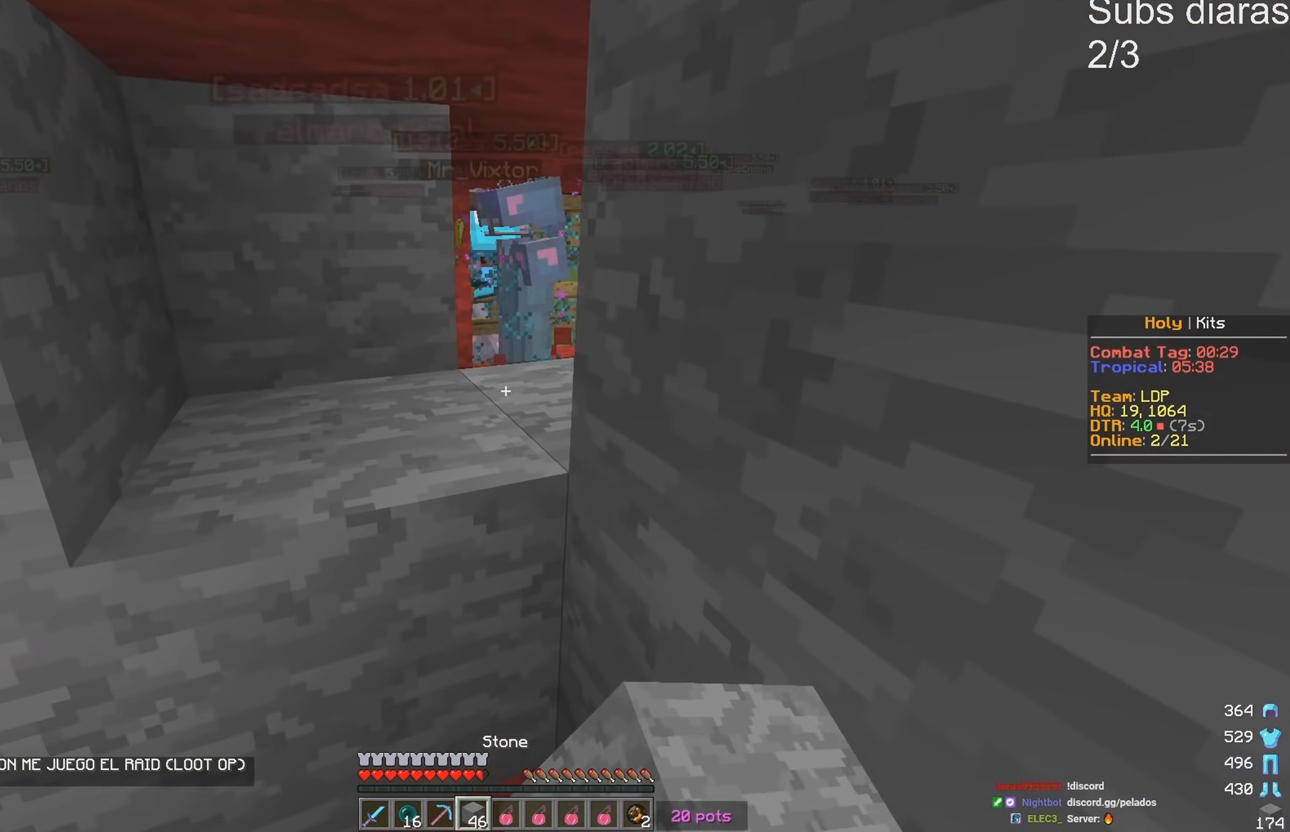
{"keys": [], "events": []}
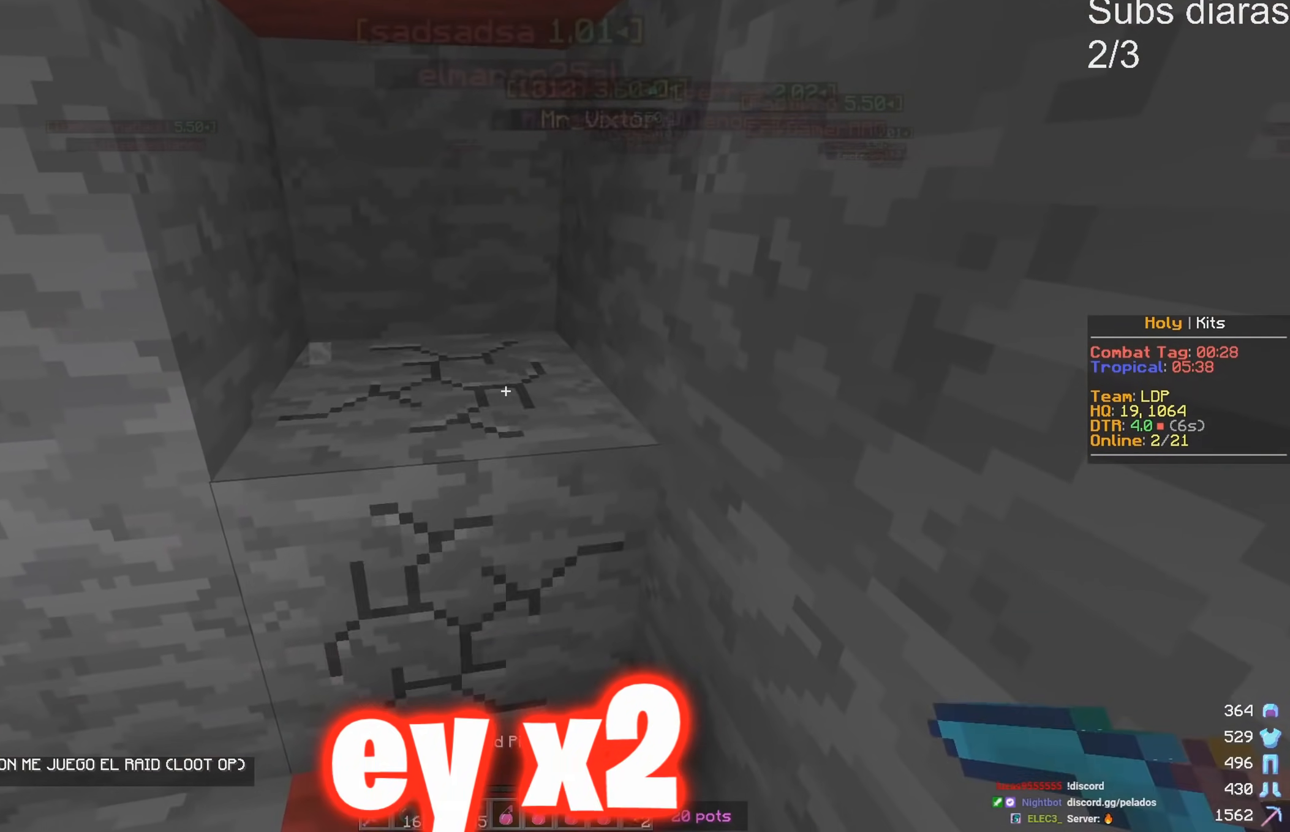
{"keys": [], "events": [[133, "a", "down"], [267, "a", "up"]]}
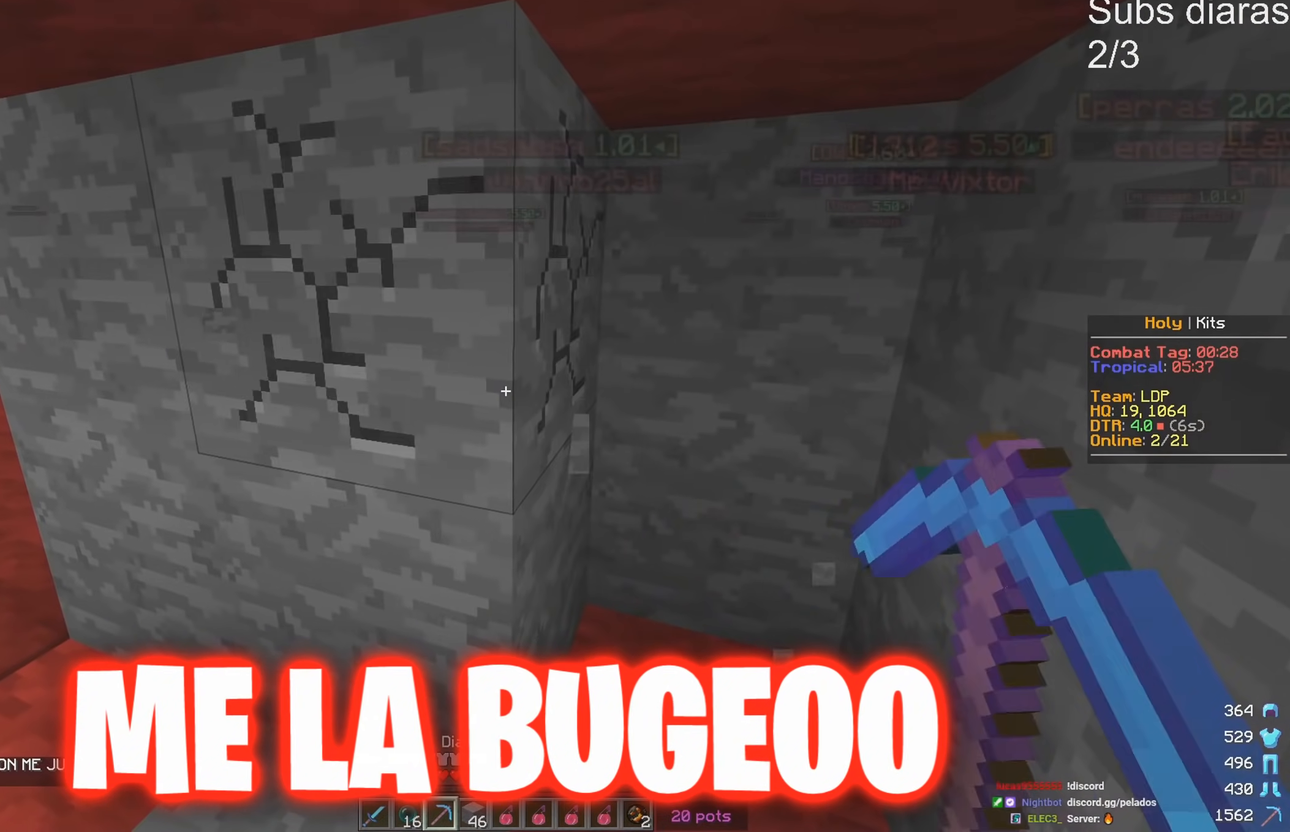
{"keys": [], "events": [[67, "a", "down"], [300, "a", "up"]]}
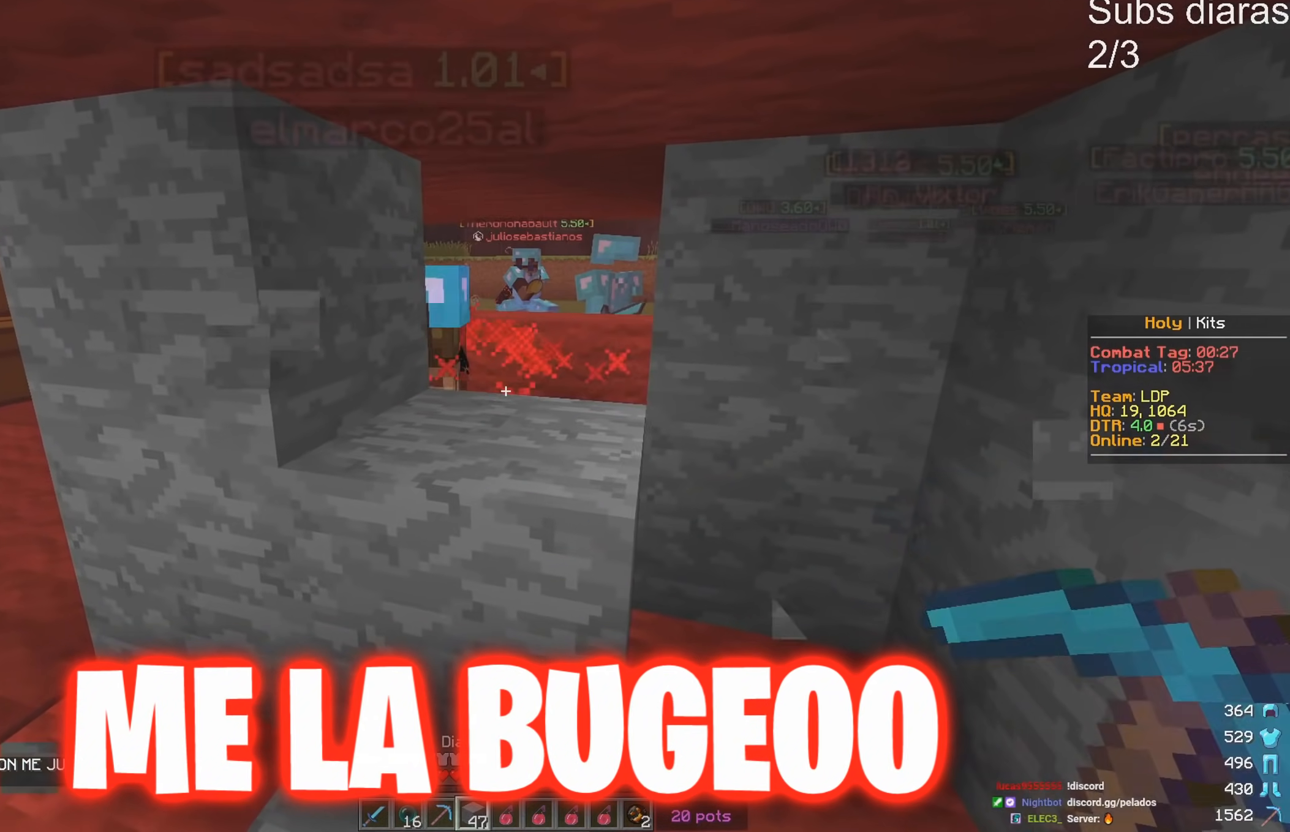
{"keys": ["w"], "events": [[100, "w", "down"]]}
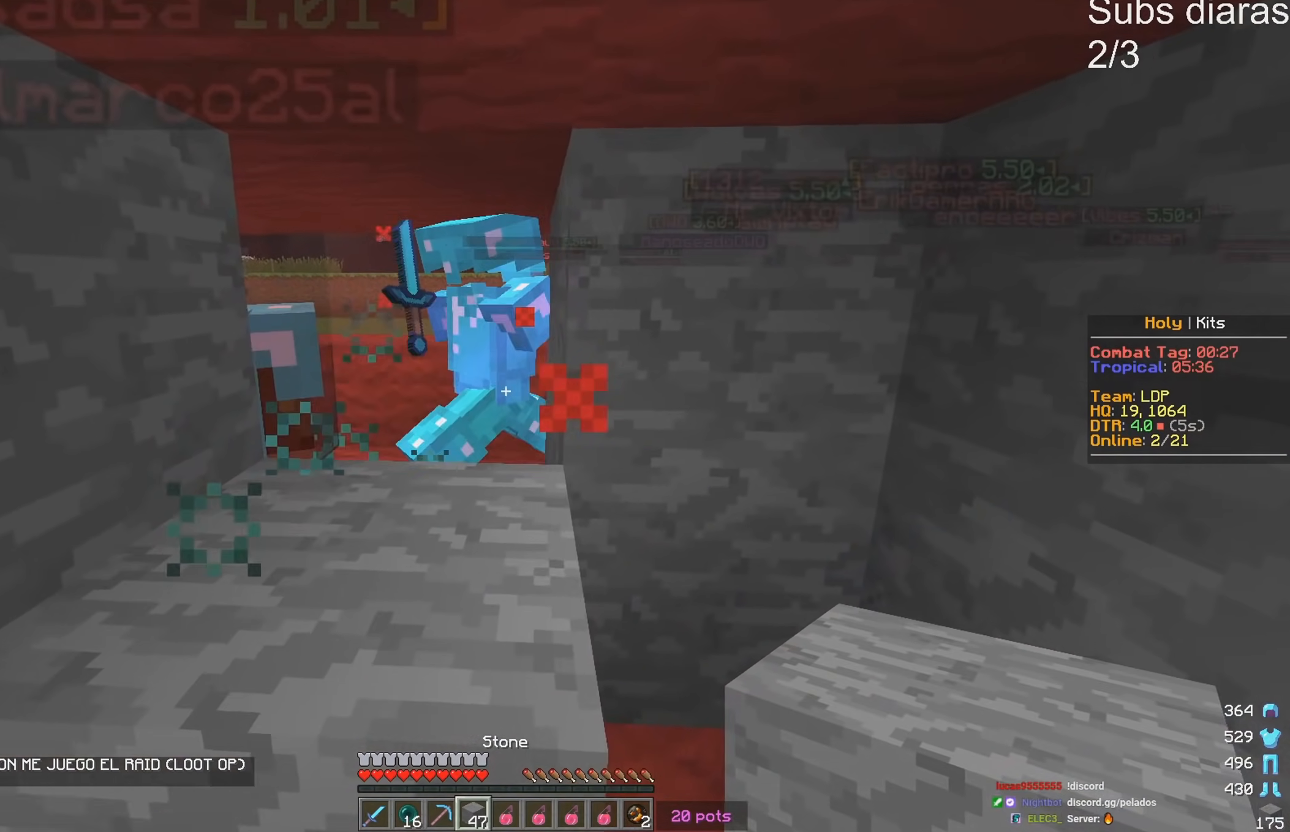
{"keys": [], "events": [[233, "w", "up"]]}
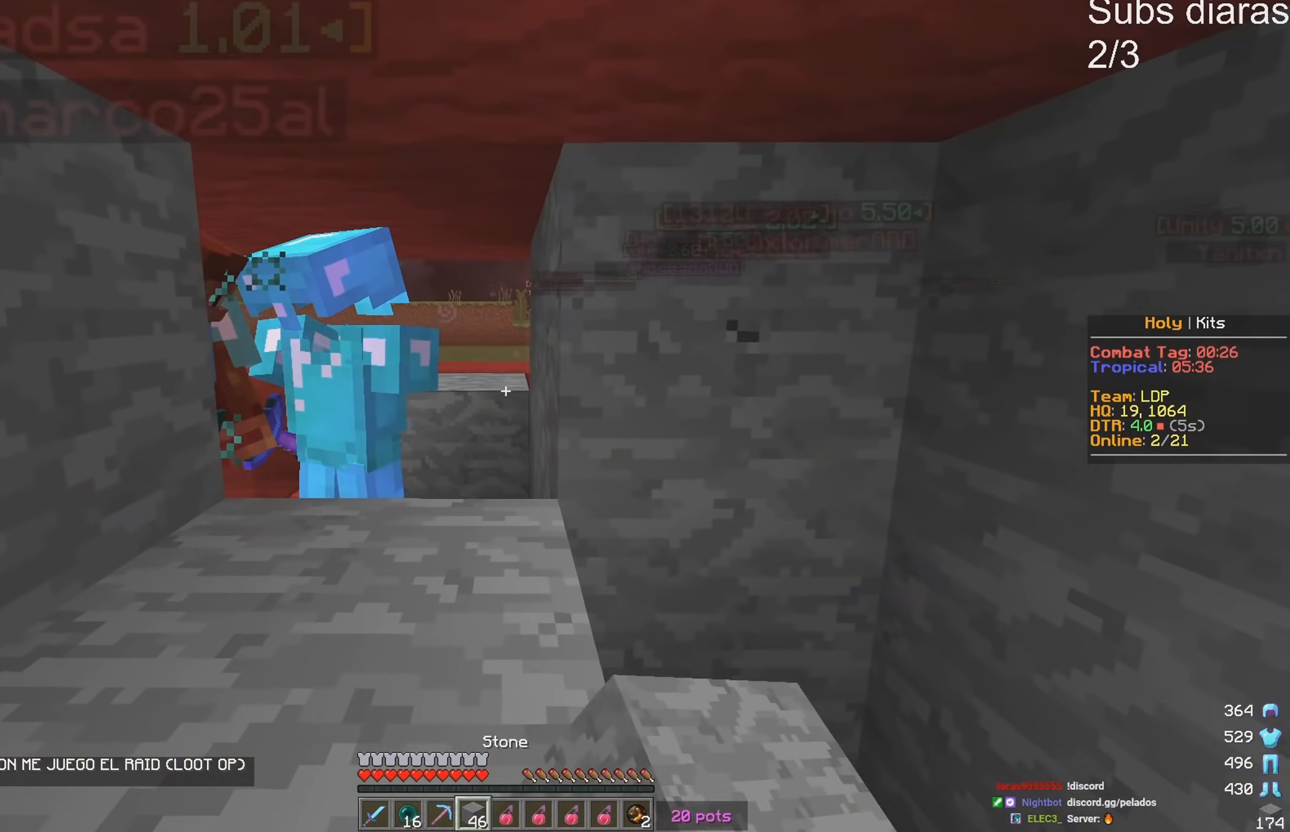
{"keys": [], "events": []}
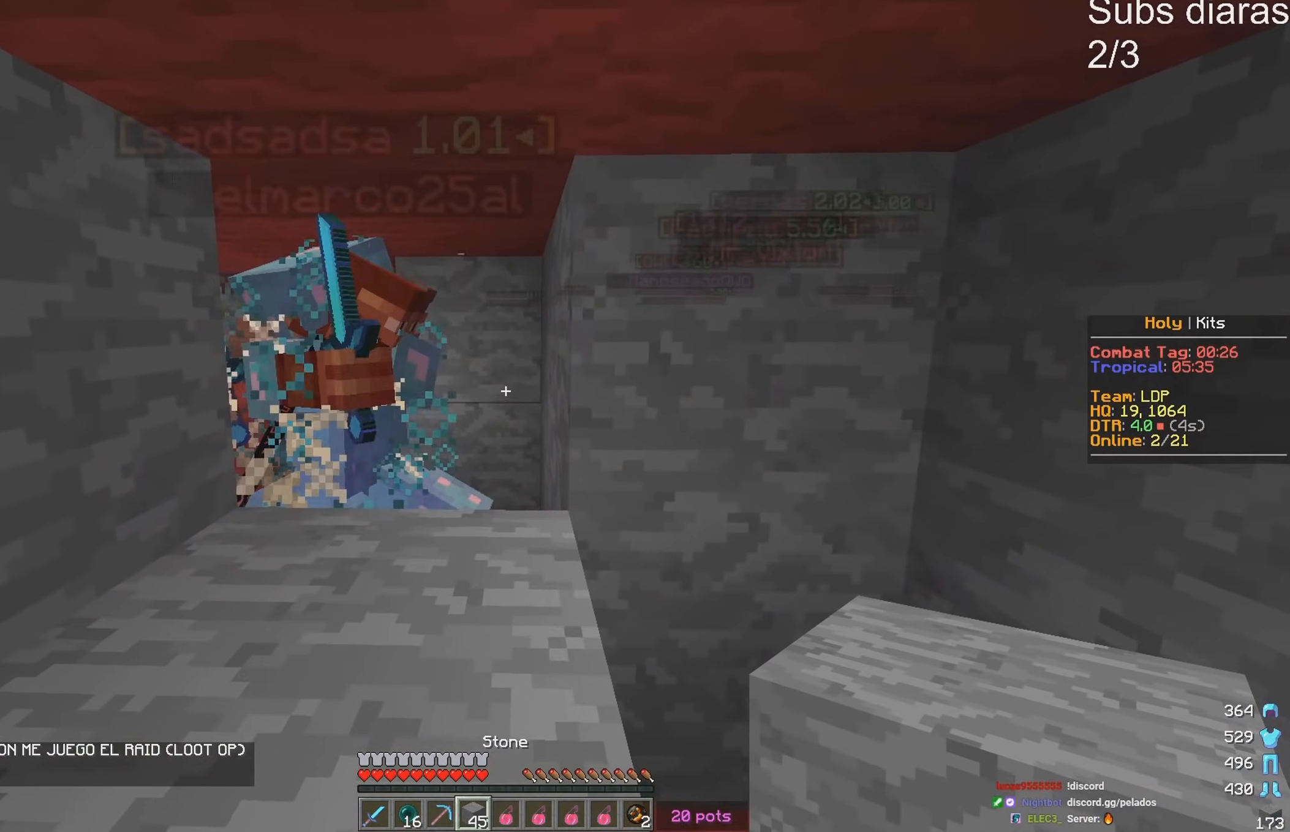
{"keys": [], "events": []}
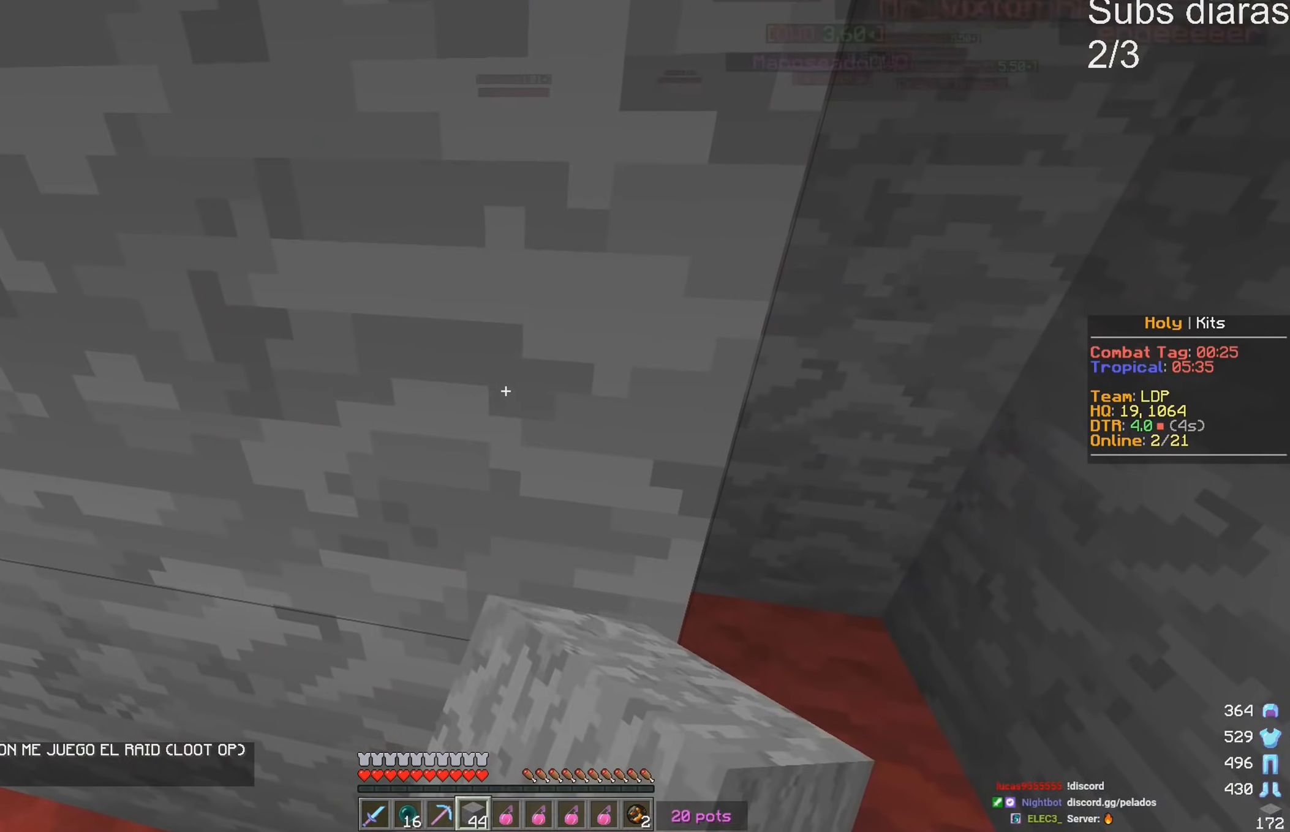
{"keys": ["w"], "events": [[383, "w", "down"]]}
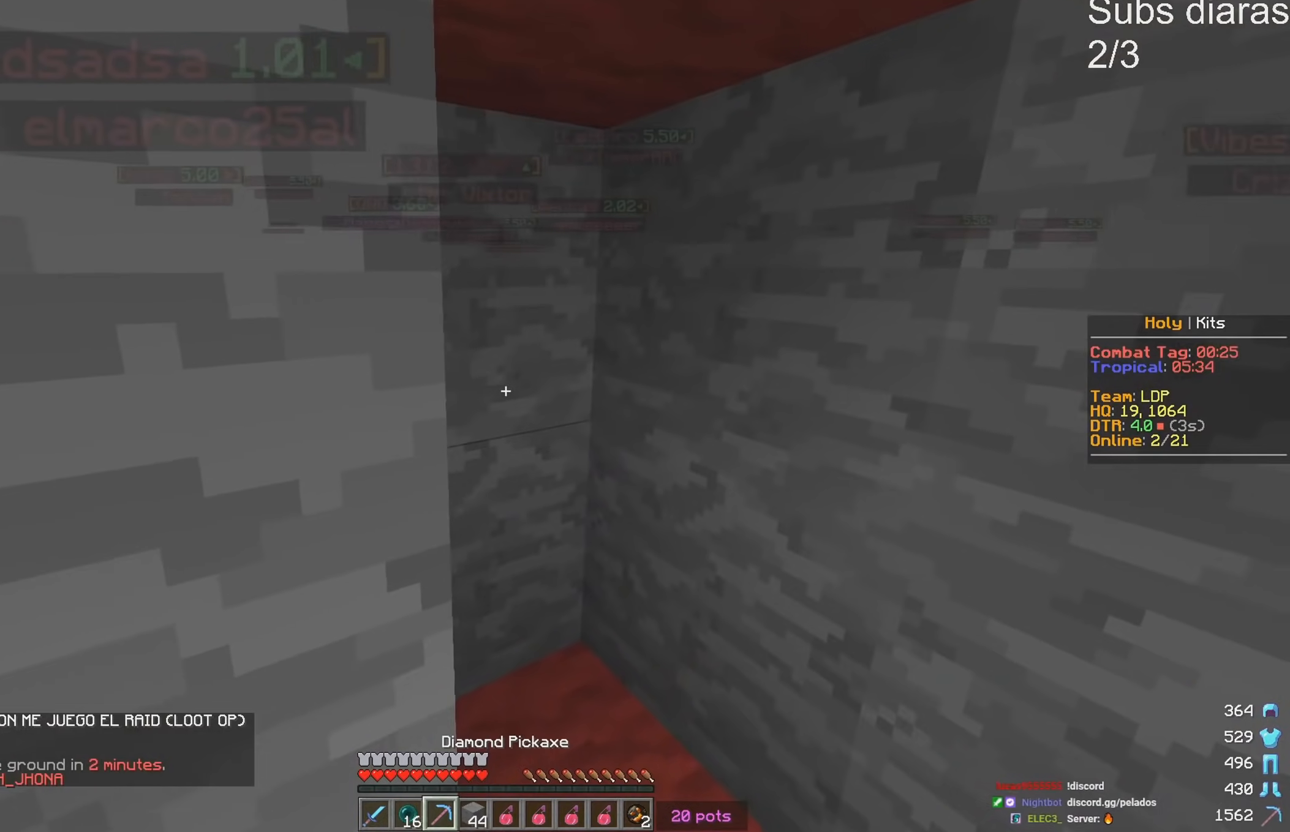
{"keys": ["w"], "events": [[67, "d", "down"], [417, "d", "up"]]}
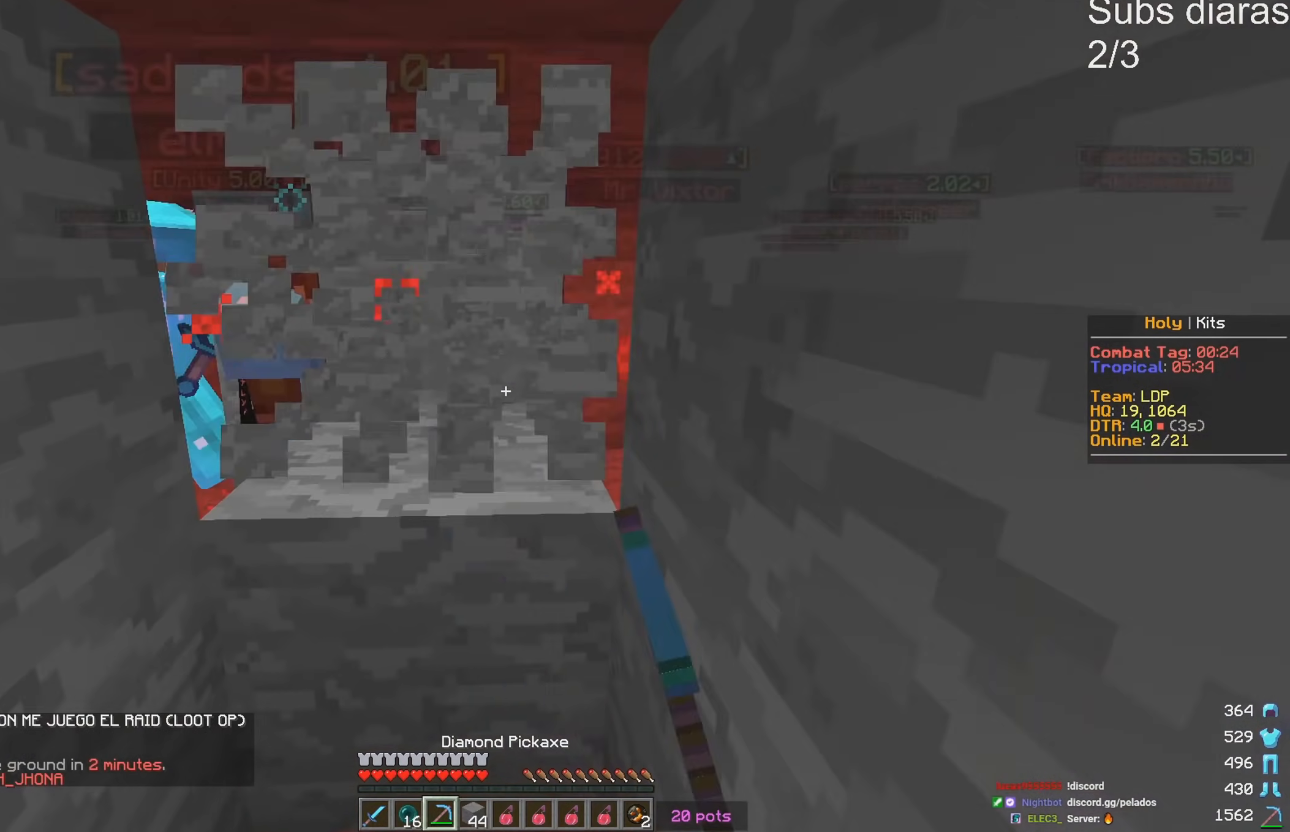
{"keys": [], "events": [[383, "w", "up"]]}
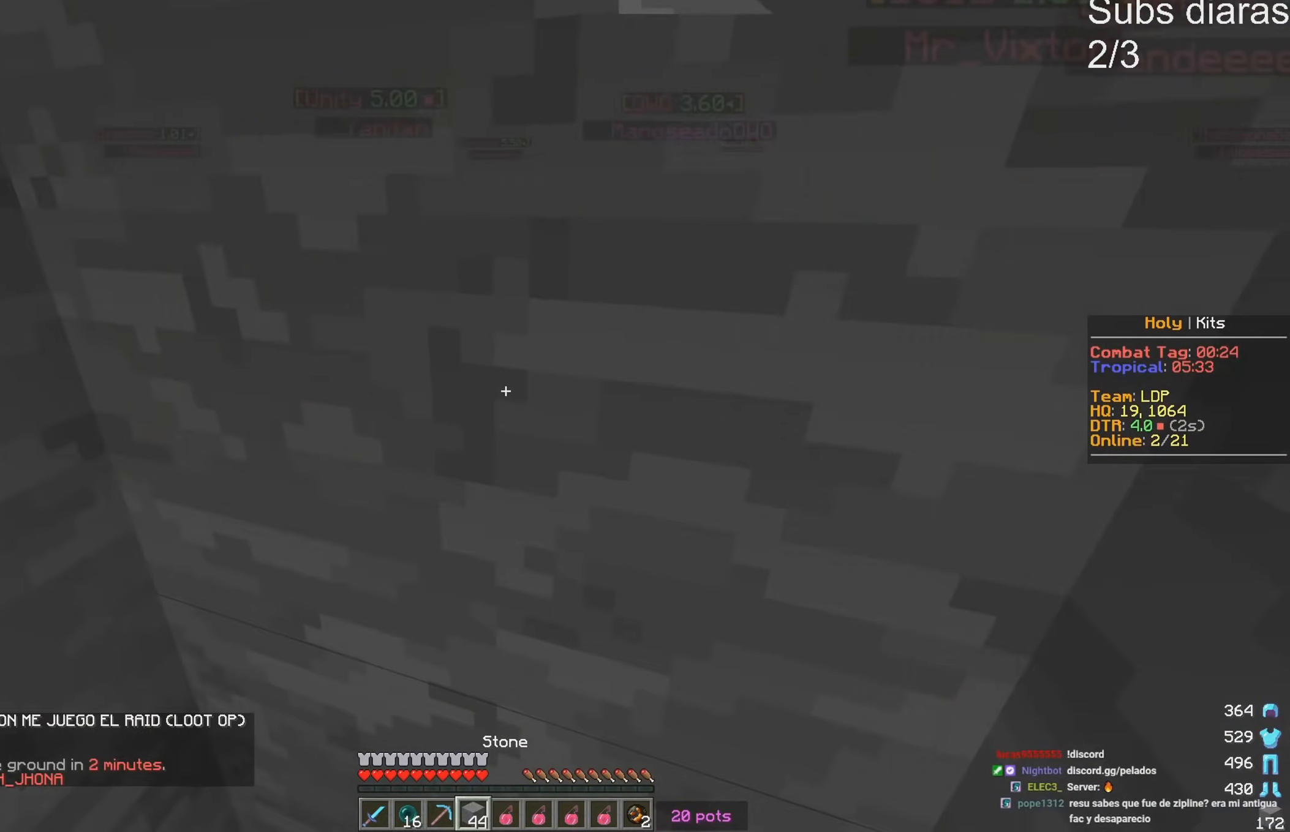
{"keys": ["a"], "events": [[200, "a", "down"]]}